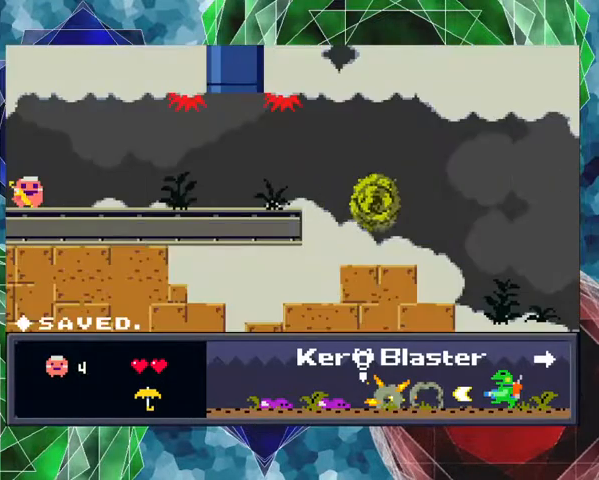
Gameplay with a controller (Nintendo layout); each line is a JSON object with the inputs held at the frame after it. "events" lists button and stick changes between this image and that frame as [ms after this image, input, new state], when the widget could be followed in between. Not read: L3 R3 left_stick.
{"buttons": ["Y"], "events": [[67, "DPAD_RIGHT", "down"], [233, "Y", "down"], [267, "DPAD_RIGHT", "up"]]}
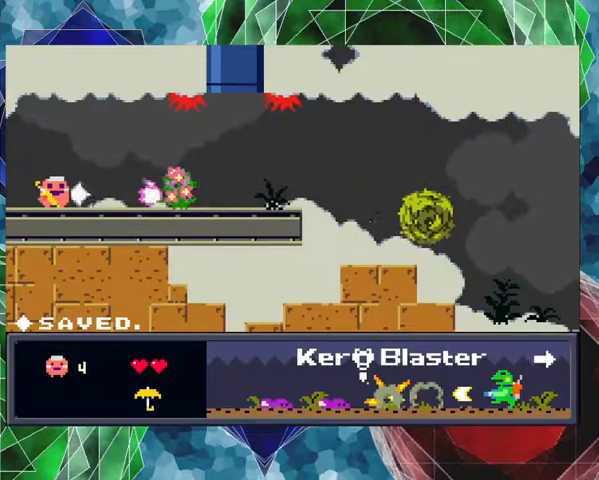
{"buttons": ["DPAD_LEFT"], "events": [[133, "DPAD_LEFT", "down"], [133, "Y", "up"]]}
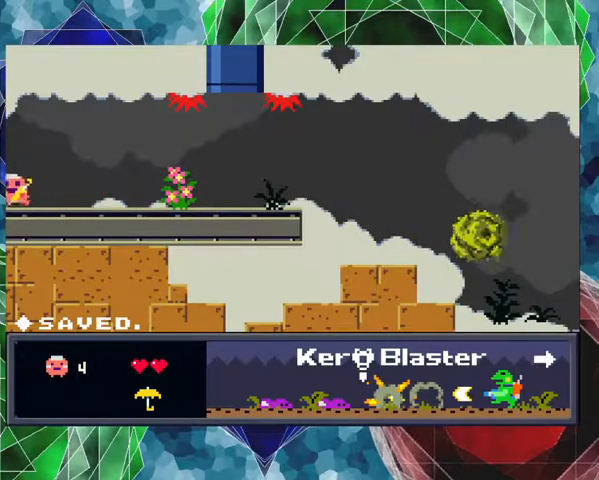
{"buttons": [], "events": [[467, "DPAD_LEFT", "up"]]}
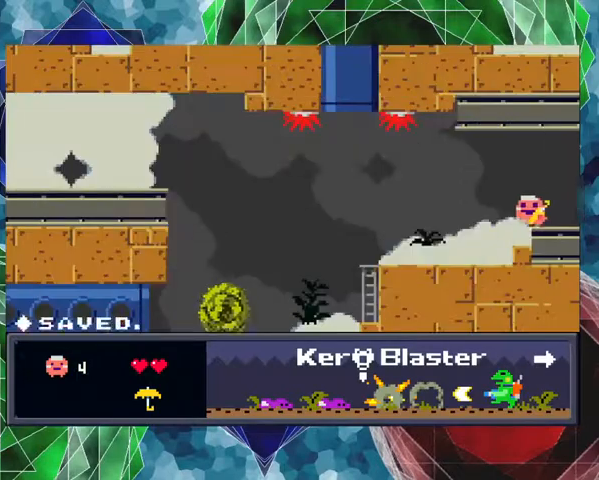
{"buttons": ["Y", "DPAD_LEFT"], "events": [[300, "DPAD_LEFT", "down"], [433, "Y", "down"]]}
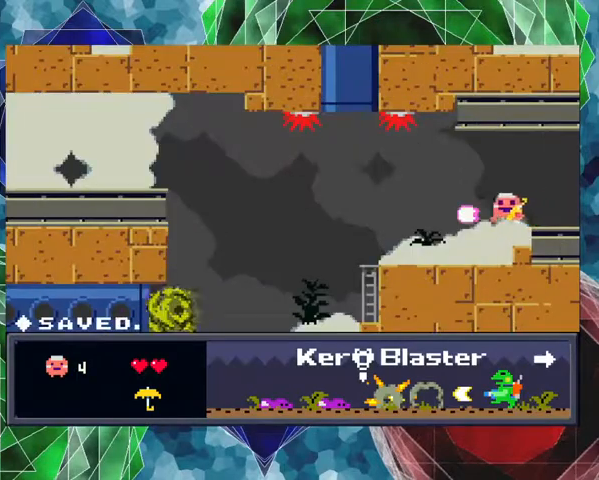
{"buttons": ["Y", "DPAD_LEFT"], "events": []}
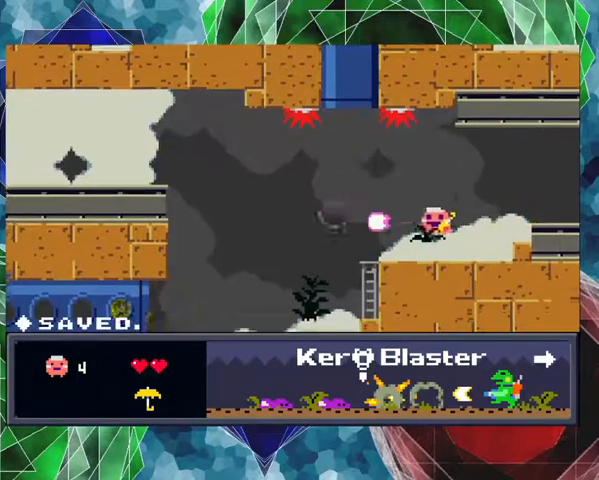
{"buttons": ["Y", "DPAD_LEFT"], "events": []}
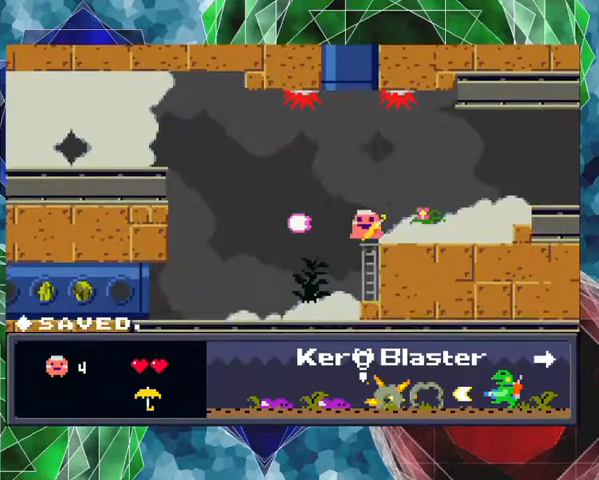
{"buttons": ["Y", "DPAD_LEFT"], "events": []}
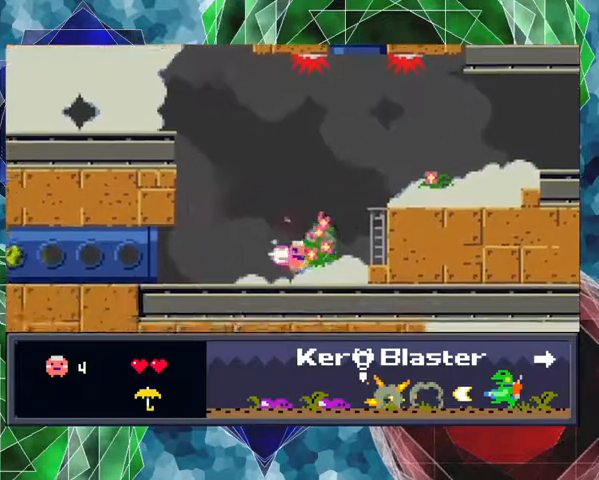
{"buttons": ["Y", "DPAD_LEFT"], "events": []}
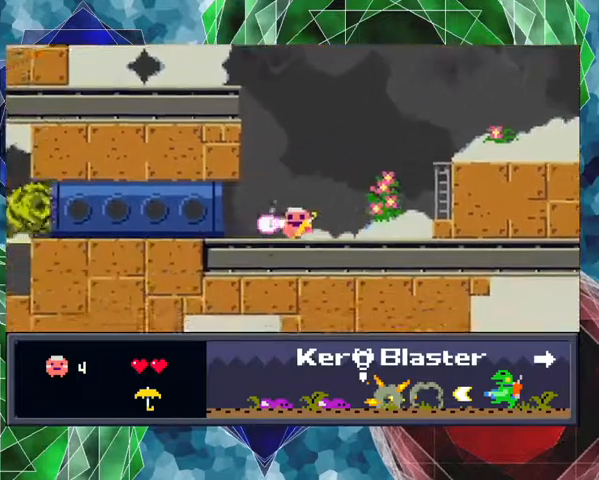
{"buttons": ["Y", "DPAD_LEFT"], "events": []}
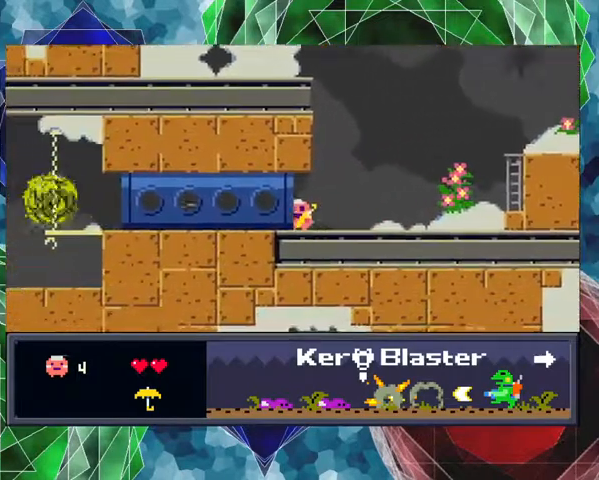
{"buttons": ["Y", "DPAD_LEFT"], "events": []}
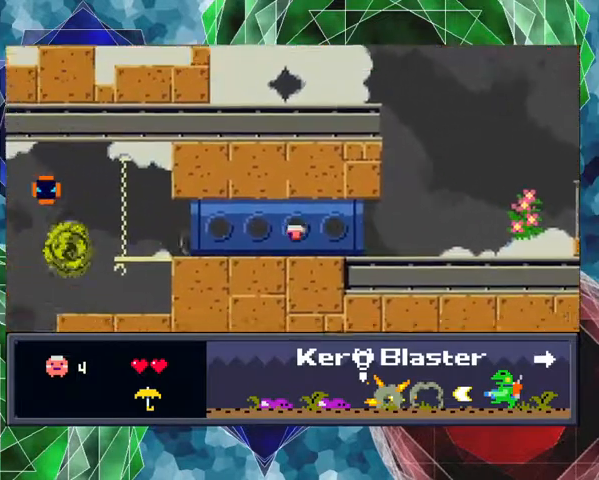
{"buttons": ["Y", "DPAD_LEFT"], "events": []}
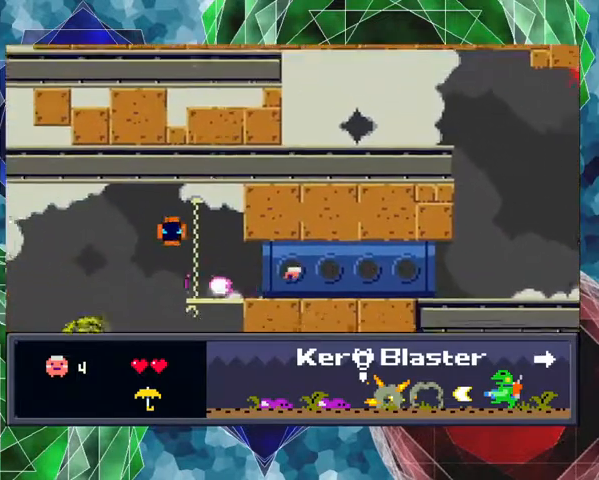
{"buttons": ["Y", "DPAD_LEFT"], "events": []}
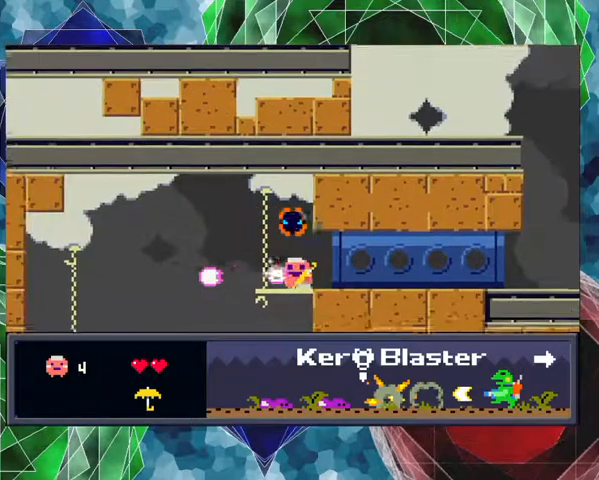
{"buttons": ["Y", "DPAD_RIGHT"], "events": [[400, "DPAD_LEFT", "up"], [500, "DPAD_RIGHT", "down"]]}
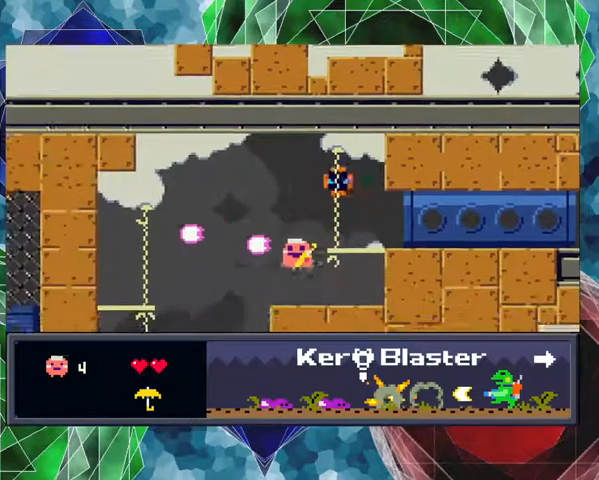
{"buttons": [], "events": [[267, "DPAD_RIGHT", "up"], [367, "Y", "up"]]}
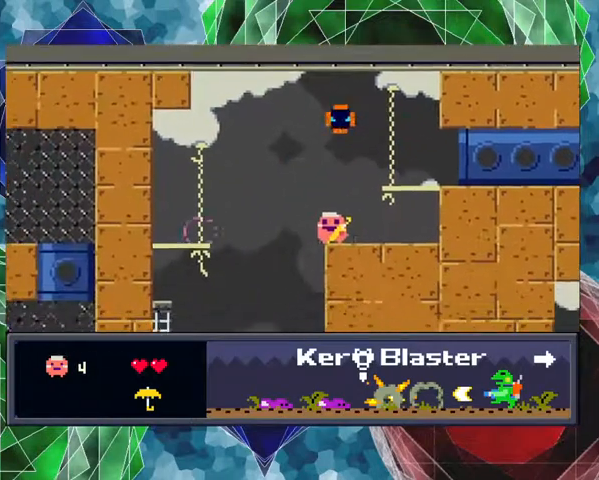
{"buttons": ["DPAD_LEFT"], "events": [[500, "DPAD_LEFT", "down"]]}
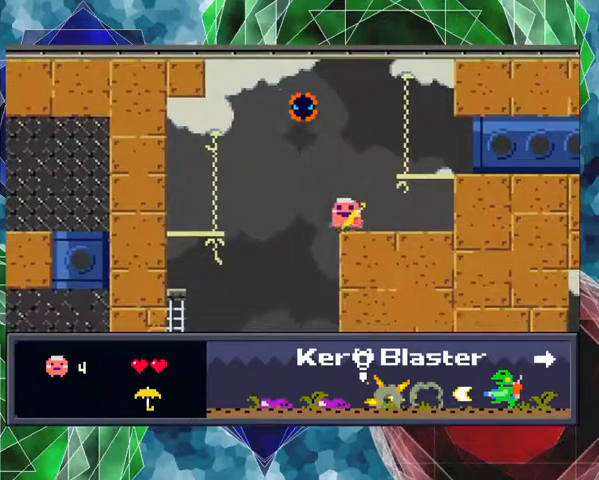
{"buttons": ["B", "DPAD_LEFT"], "events": [[367, "B", "down"]]}
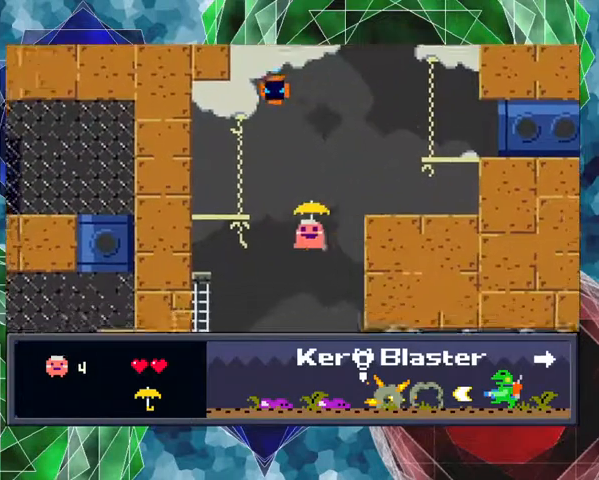
{"buttons": ["B"], "events": [[467, "DPAD_LEFT", "up"]]}
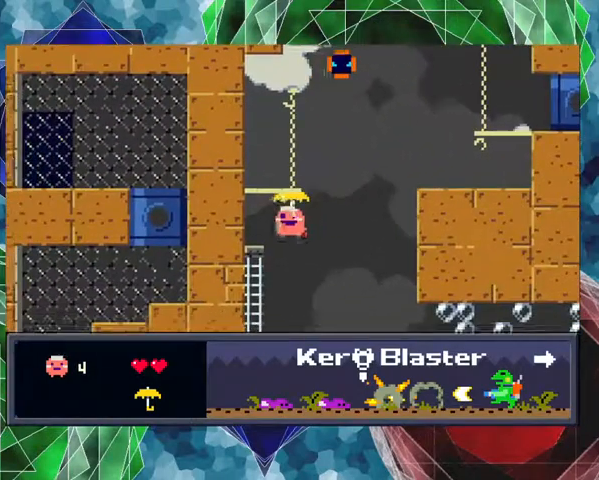
{"buttons": ["B", "DPAD_RIGHT"], "events": [[133, "DPAD_RIGHT", "down"]]}
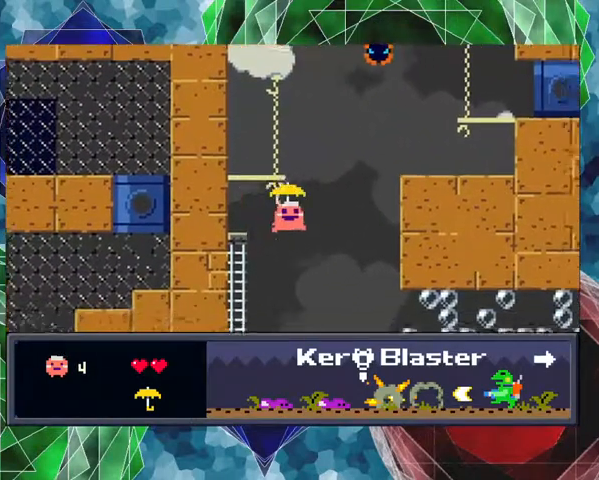
{"buttons": ["B", "DPAD_LEFT"], "events": [[167, "DPAD_RIGHT", "up"], [367, "DPAD_LEFT", "down"]]}
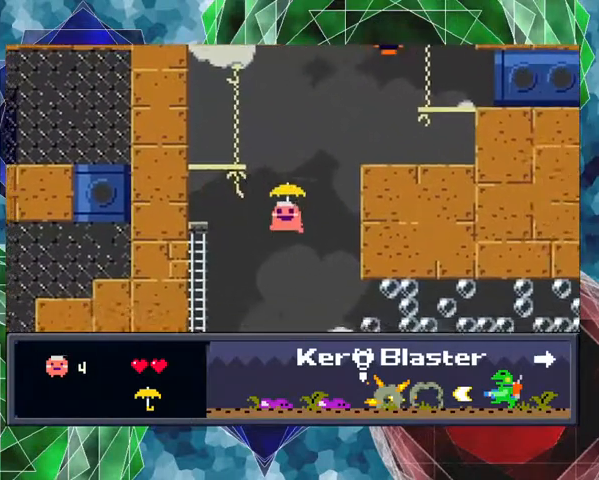
{"buttons": ["B", "DPAD_LEFT"], "events": [[67, "B", "up"], [267, "B", "down"]]}
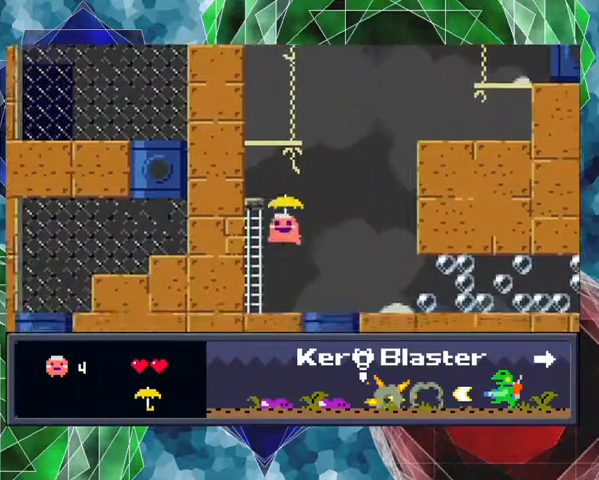
{"buttons": [], "events": [[267, "B", "up"], [300, "DPAD_LEFT", "up"]]}
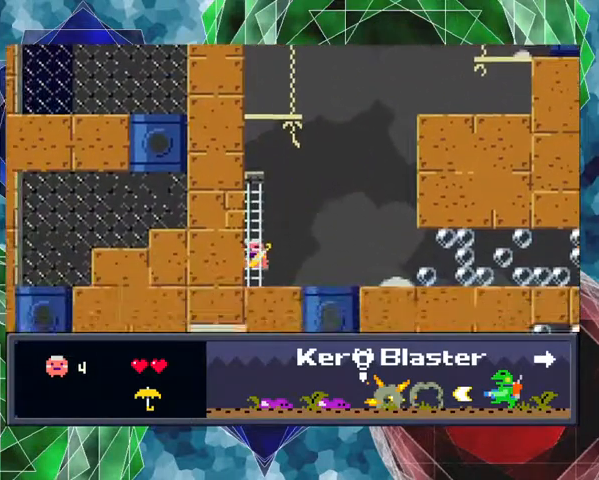
{"buttons": ["DPAD_RIGHT"], "events": [[233, "DPAD_RIGHT", "down"]]}
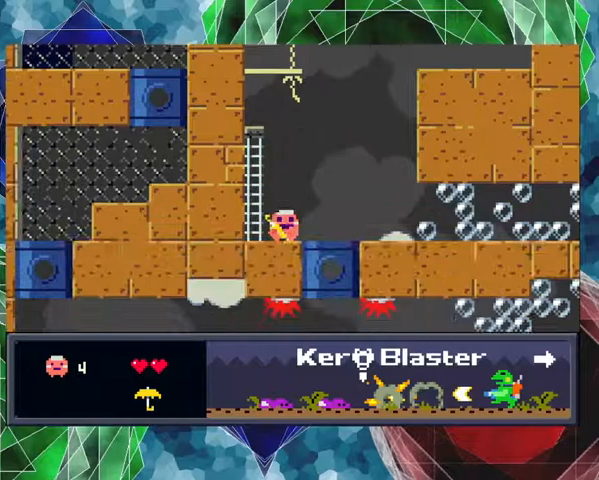
{"buttons": ["DPAD_DOWN", "DPAD_RIGHT"], "events": [[333, "DPAD_DOWN", "down"], [367, "DPAD_RIGHT", "up"], [500, "DPAD_RIGHT", "down"]]}
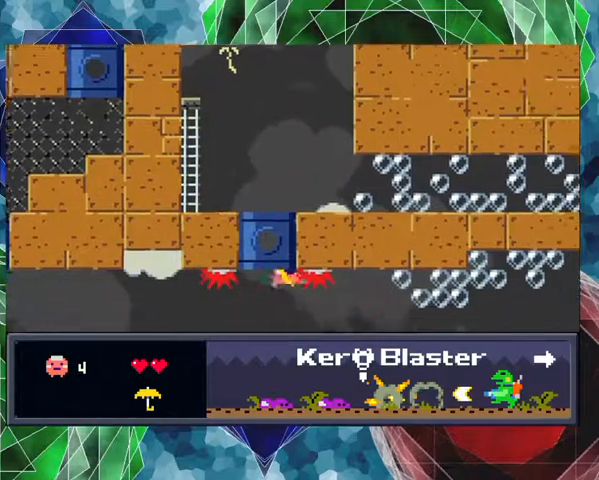
{"buttons": [], "events": [[33, "DPAD_DOWN", "up"], [33, "DPAD_RIGHT", "up"], [233, "B", "down"], [367, "B", "up"]]}
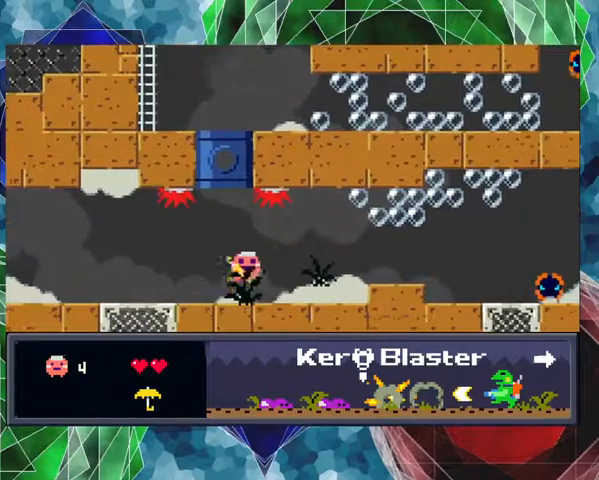
{"buttons": ["Y"], "events": [[367, "DPAD_LEFT", "down"], [433, "Y", "down"], [500, "DPAD_LEFT", "up"]]}
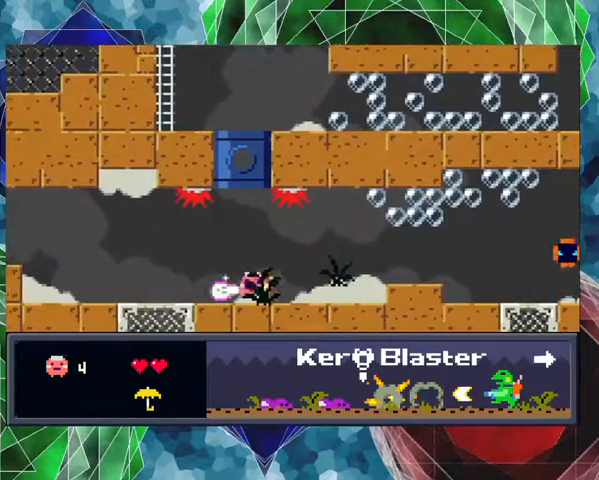
{"buttons": ["Y"], "events": [[233, "DPAD_RIGHT", "down"], [333, "DPAD_RIGHT", "up"]]}
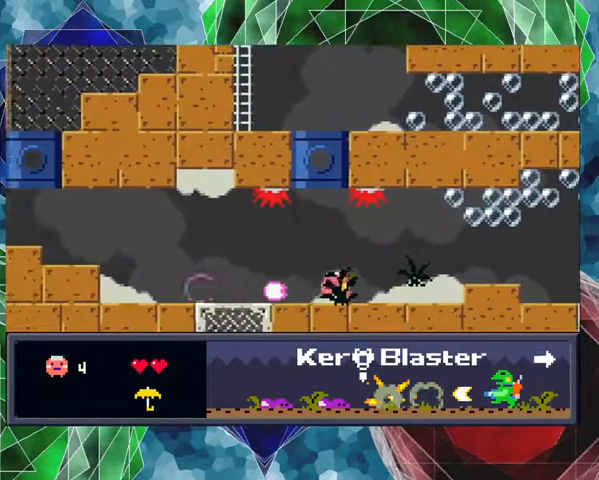
{"buttons": ["DPAD_RIGHT"], "events": [[133, "DPAD_RIGHT", "down"], [200, "DPAD_UP", "down"], [233, "DPAD_UP", "up"], [400, "Y", "up"]]}
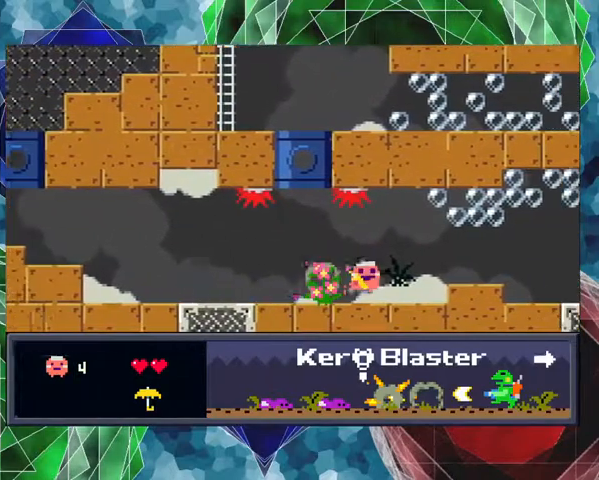
{"buttons": ["Y"], "events": [[267, "Y", "down"], [367, "DPAD_RIGHT", "up"]]}
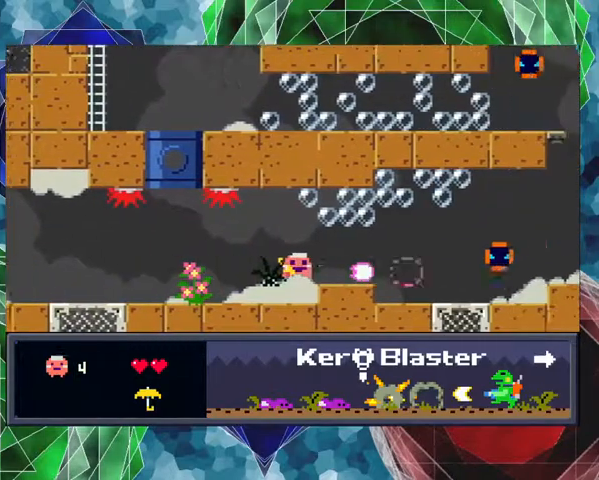
{"buttons": ["Y", "DPAD_LEFT"], "events": [[100, "Y", "up"], [167, "DPAD_LEFT", "down"], [233, "Y", "down"], [300, "DPAD_LEFT", "up"], [467, "DPAD_LEFT", "down"]]}
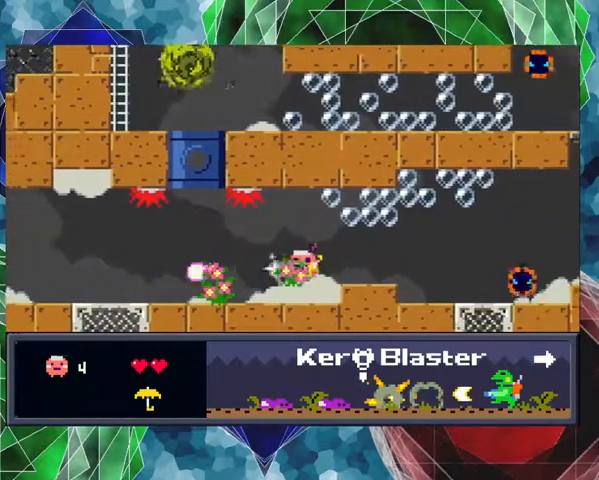
{"buttons": ["DPAD_LEFT"], "events": [[367, "Y", "up"]]}
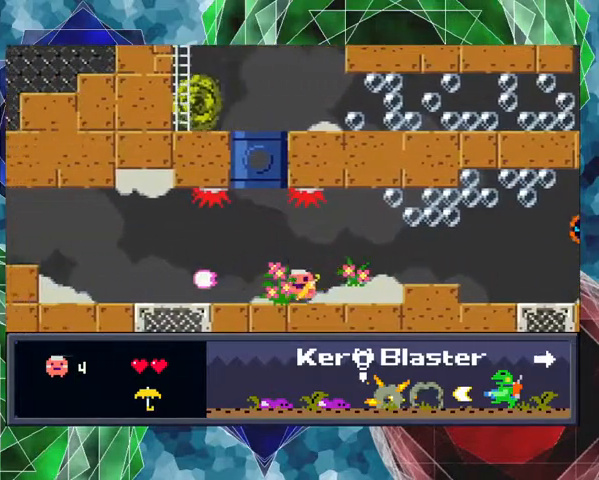
{"buttons": ["DPAD_LEFT"], "events": [[67, "DPAD_LEFT", "up"], [400, "DPAD_LEFT", "down"]]}